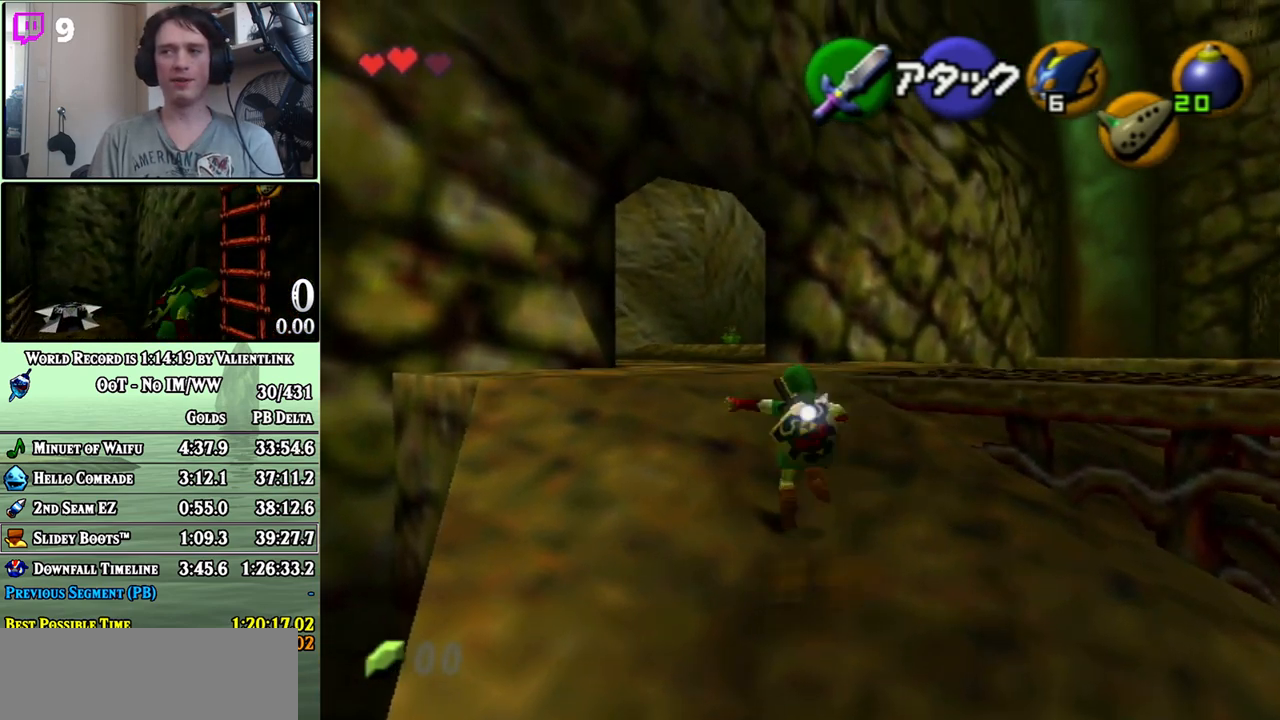
Gameplay with a controller (Nintendo layout); each line is a JSON object with the inputs held at the frame after it. "events" lists button and stick changes between this image and that frame as [ms after this image, input, new state], when the widget could be followed in between. Not read: L3 R3.
{"buttons": [], "left_stick": "up", "right_stick": "center", "events": [[17, "L1", "down"], [117, "L1", "up"]]}
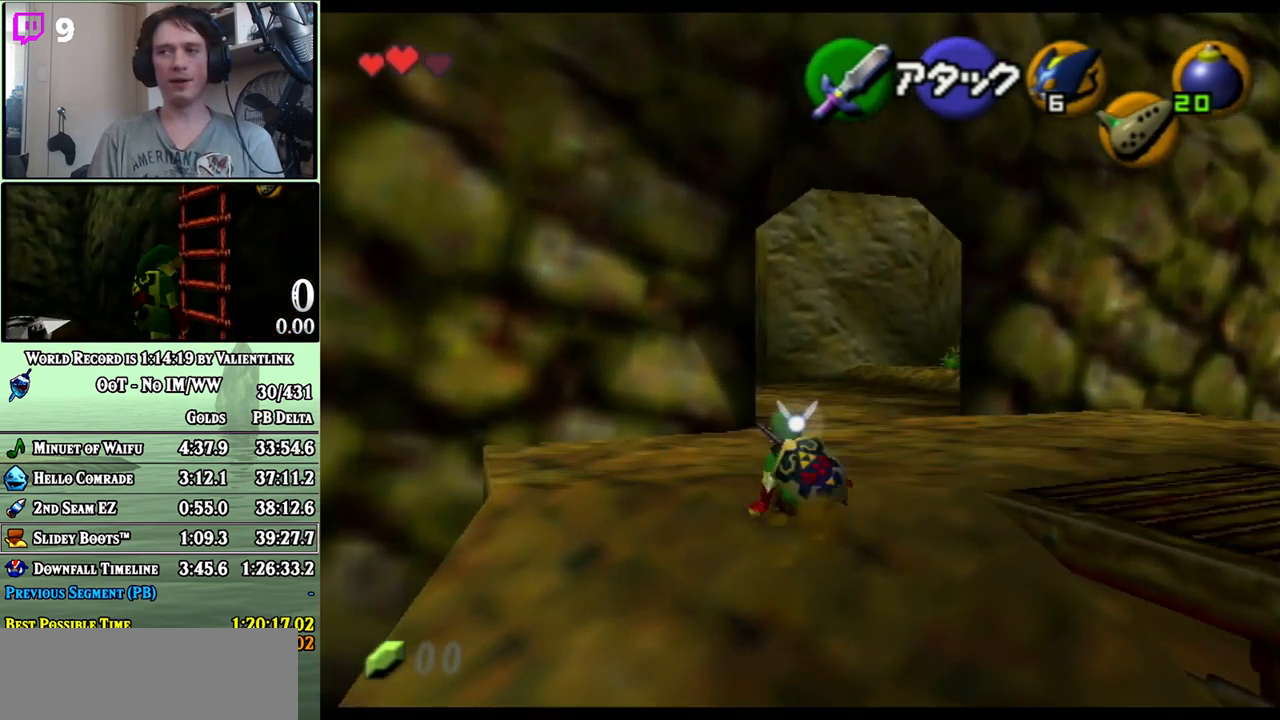
{"buttons": ["A"], "left_stick": "up", "right_stick": "center", "events": [[183, "A", "down"]]}
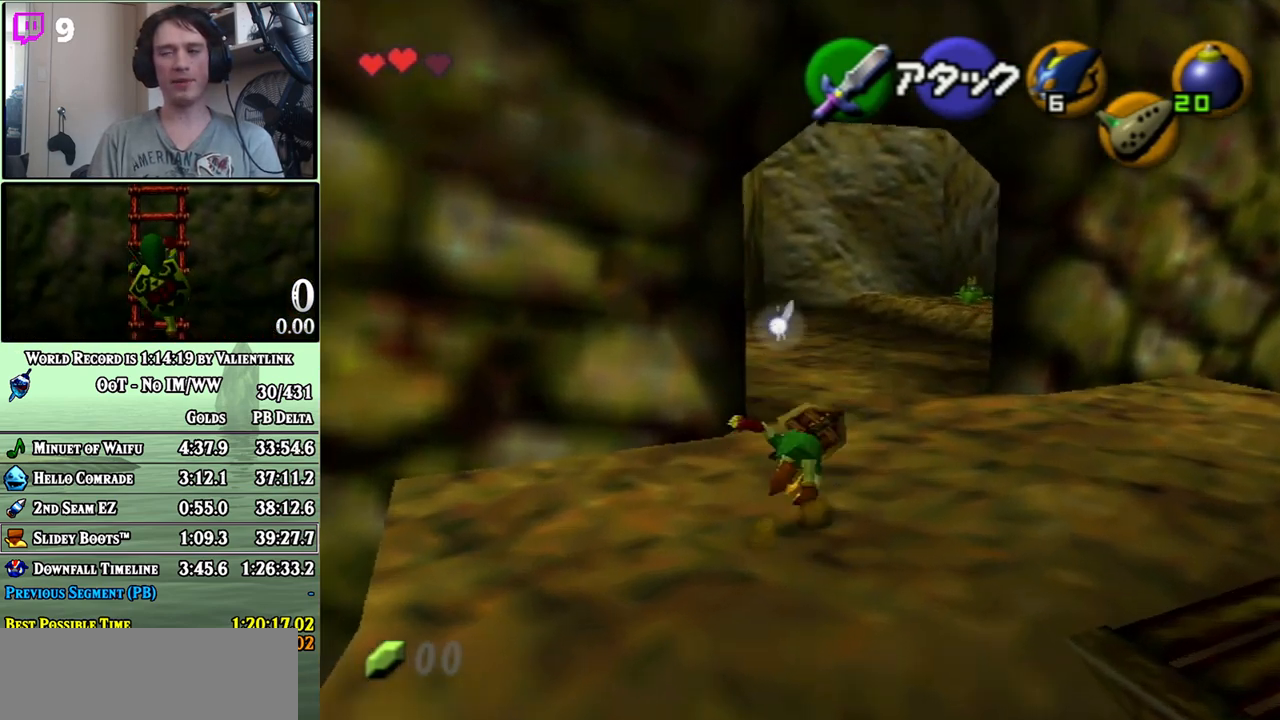
{"buttons": [], "left_stick": "up-left", "right_stick": "center", "events": [[267, "A", "up"], [433, "left_stick", "up-left"]]}
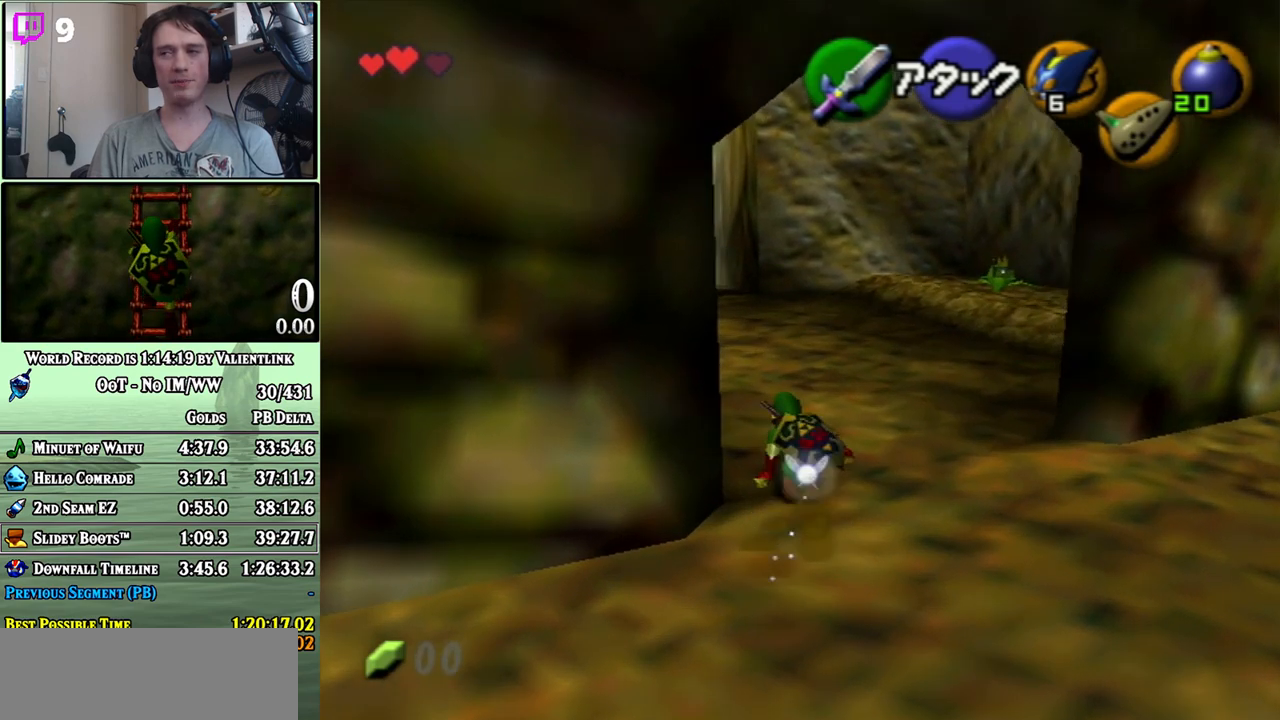
{"buttons": [], "left_stick": "up", "right_stick": "center", "events": [[50, "A", "down"], [83, "left_stick", "up"], [217, "A", "up"], [267, "L1", "down"], [400, "L1", "up"]]}
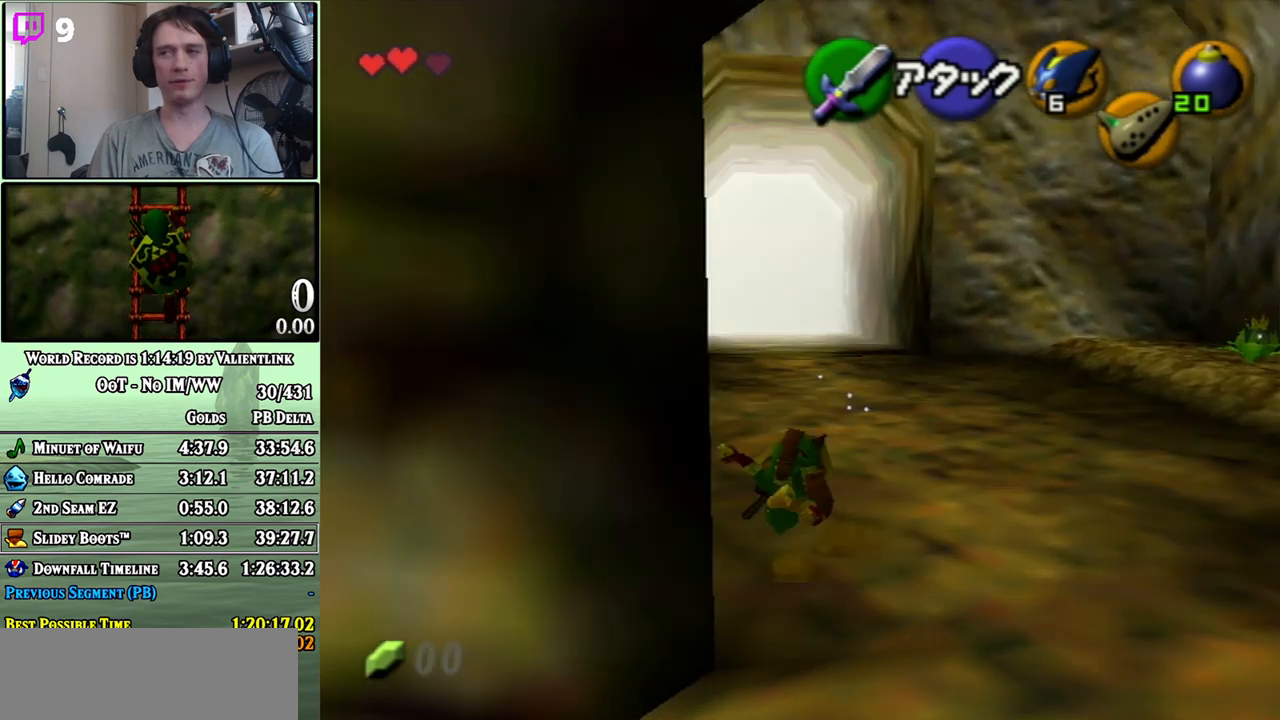
{"buttons": ["A"], "left_stick": "up", "right_stick": "center", "events": [[467, "A", "down"]]}
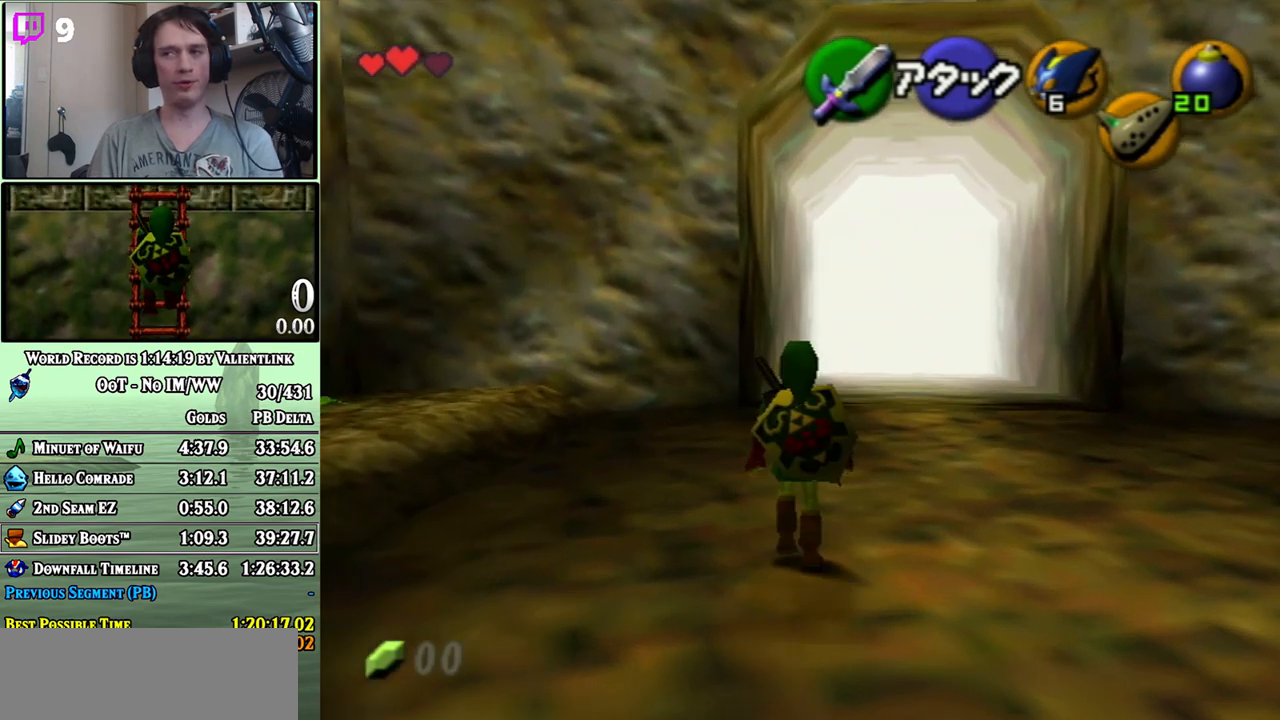
{"buttons": ["A"], "left_stick": "up", "right_stick": "center", "events": []}
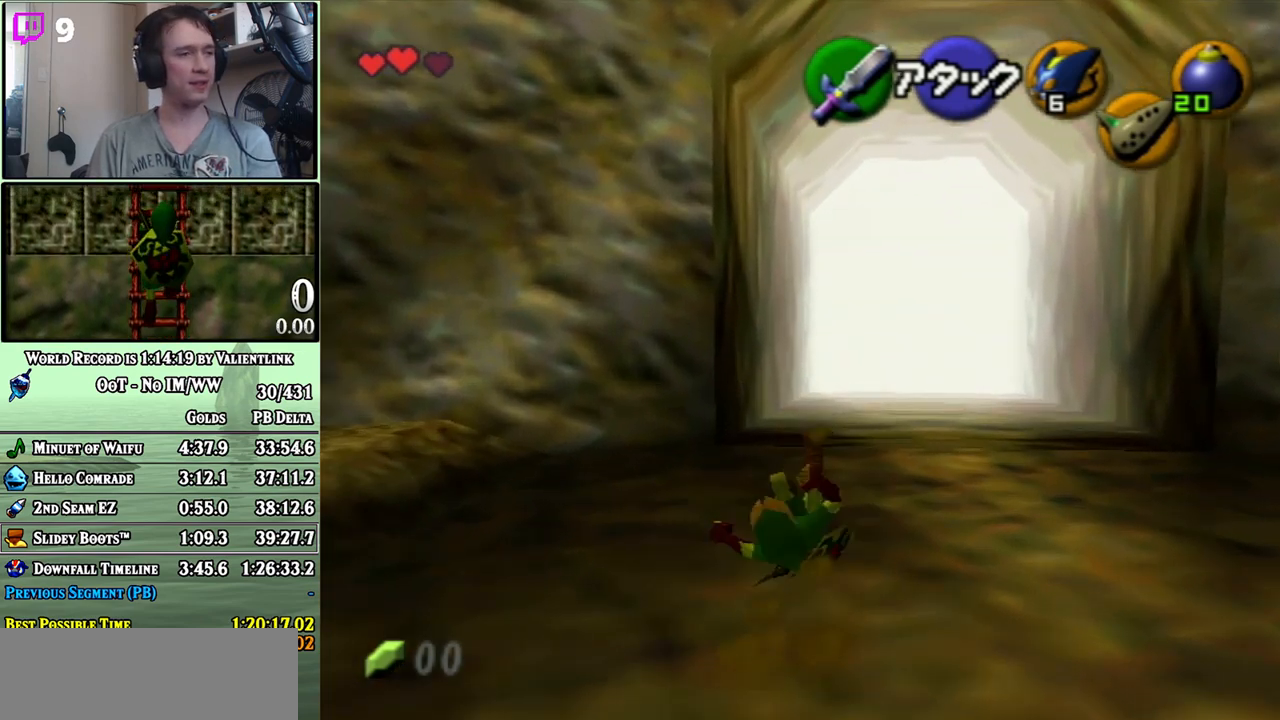
{"buttons": ["A"], "left_stick": "up", "right_stick": "center", "events": [[50, "A", "up"], [250, "A", "down"]]}
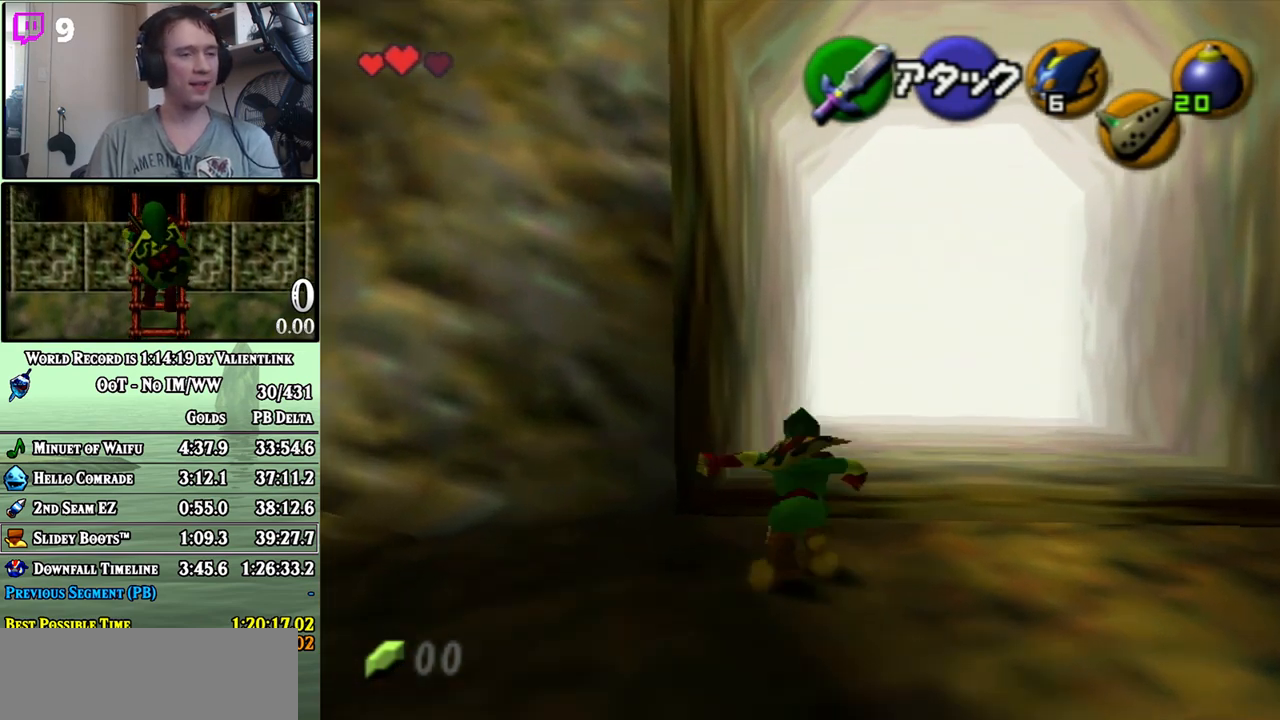
{"buttons": [], "left_stick": "up", "right_stick": "center", "events": [[150, "A", "up"]]}
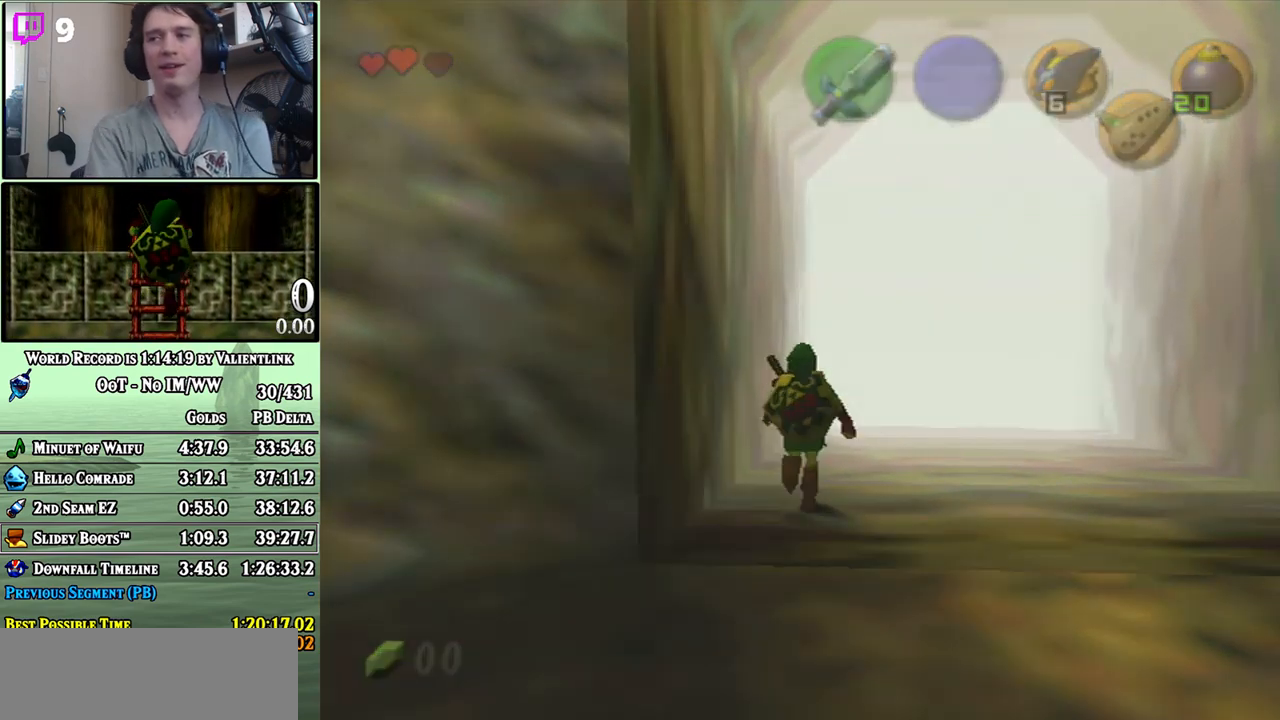
{"buttons": [], "left_stick": "center", "right_stick": "center", "events": [[117, "left_stick", "center"]]}
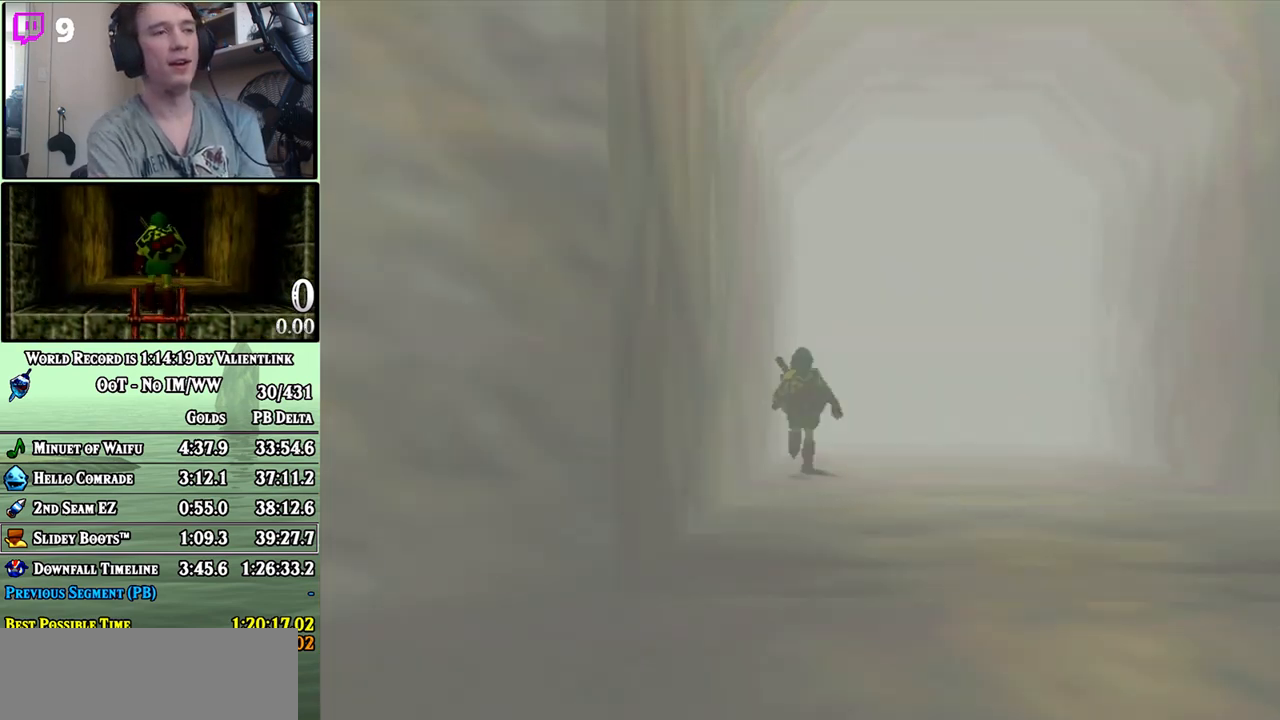
{"buttons": [], "left_stick": "center", "right_stick": "center", "events": []}
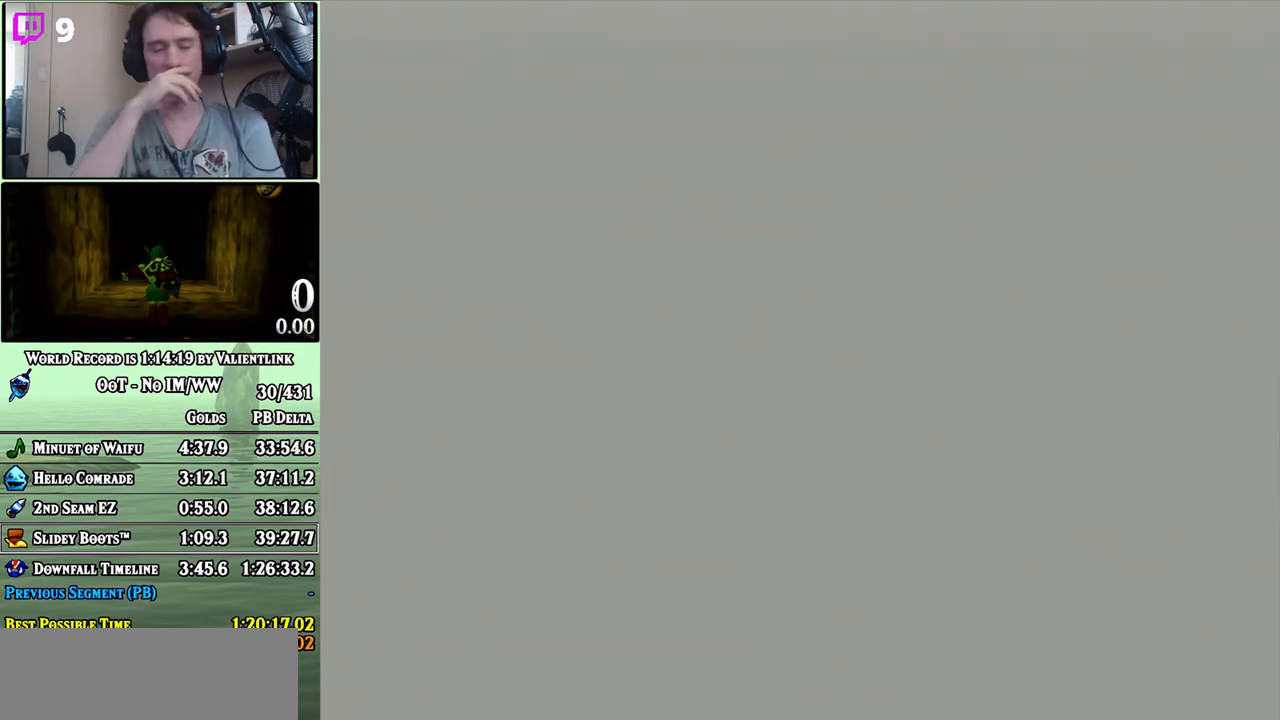
{"buttons": [], "left_stick": "center", "right_stick": "center", "events": []}
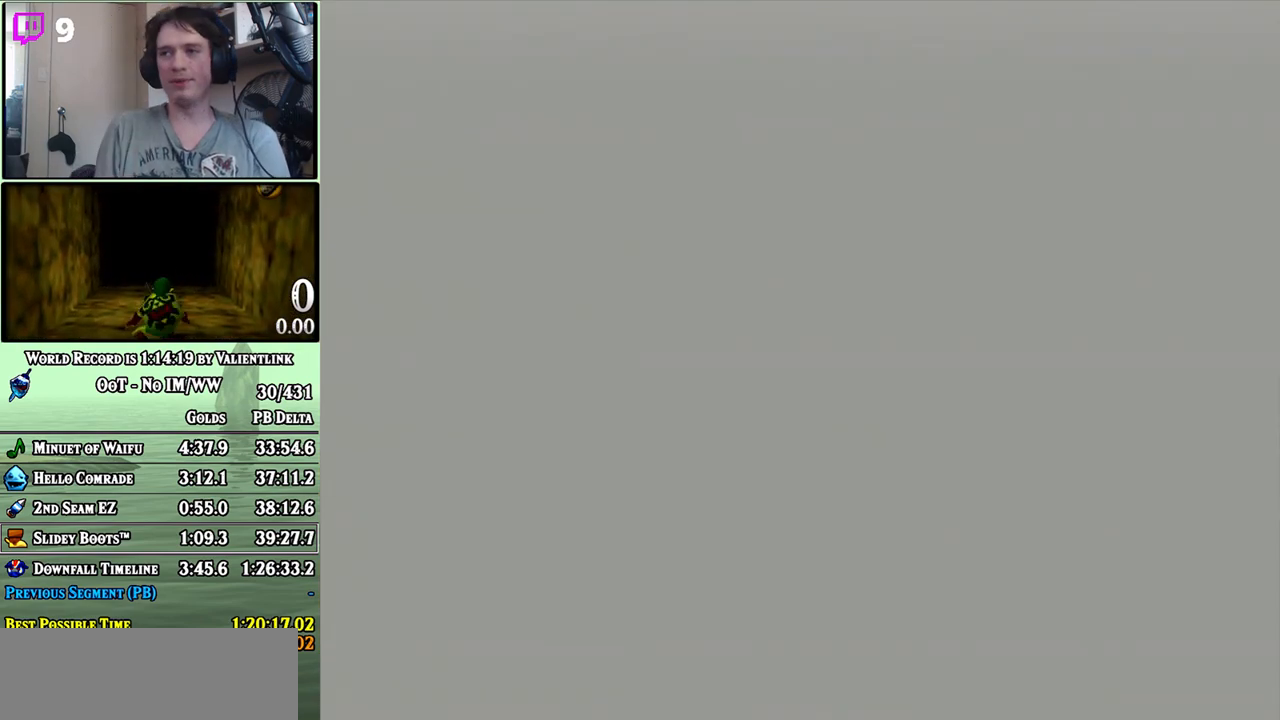
{"buttons": [], "left_stick": "up", "right_stick": "center", "events": [[150, "left_stick", "up"]]}
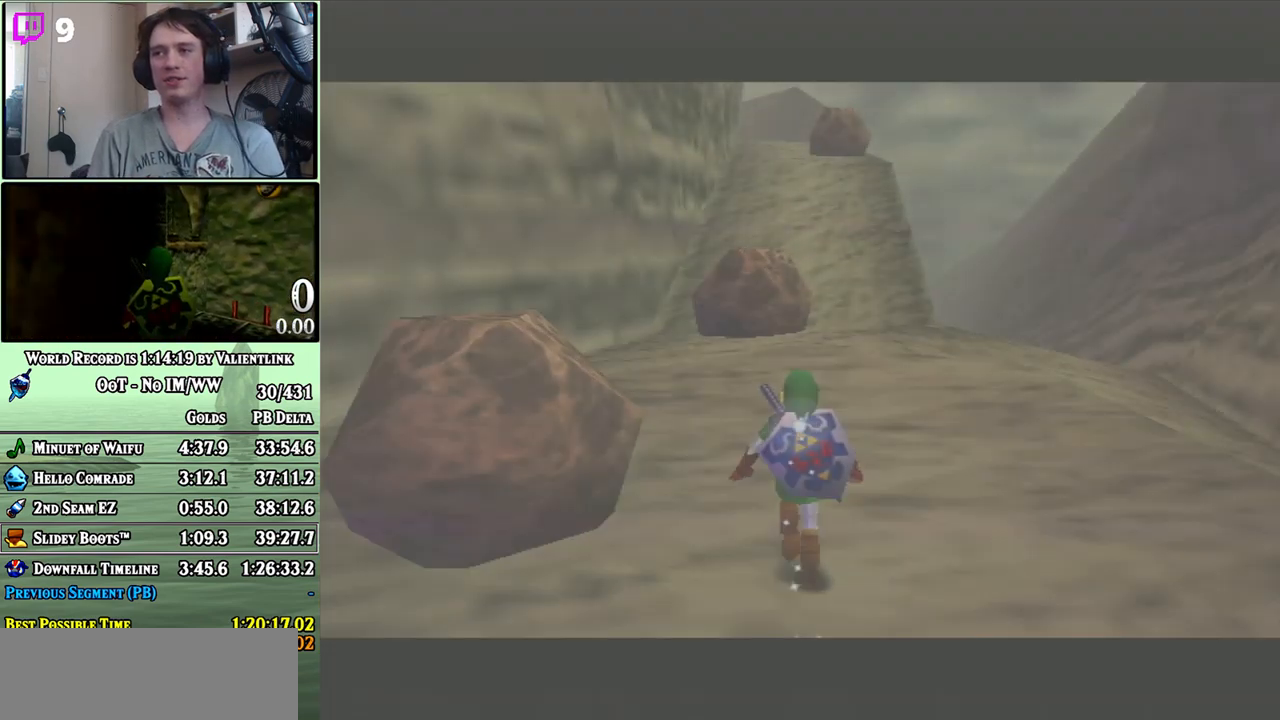
{"buttons": [], "left_stick": "down", "right_stick": "center", "events": [[17, "left_stick", "up-left"], [233, "left_stick", "up"], [400, "left_stick", "center"], [500, "left_stick", "down"]]}
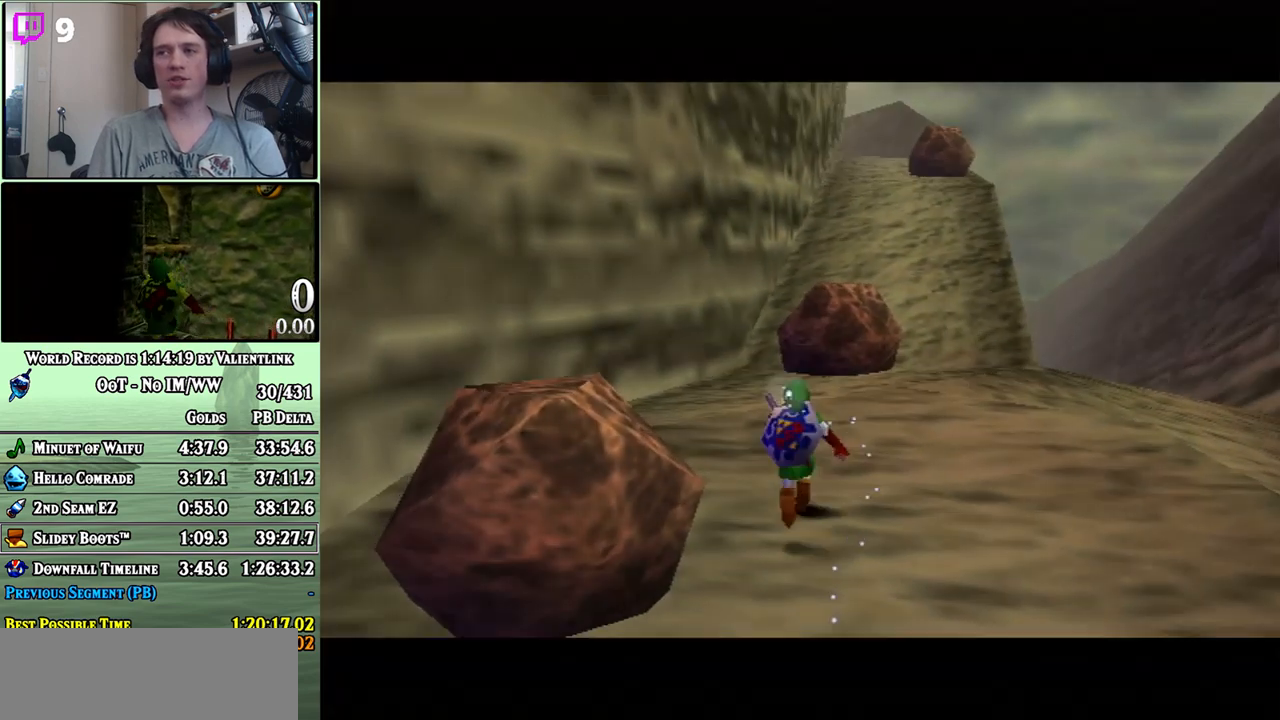
{"buttons": ["L1"], "left_stick": "down", "right_stick": "center", "events": [[150, "L1", "down"]]}
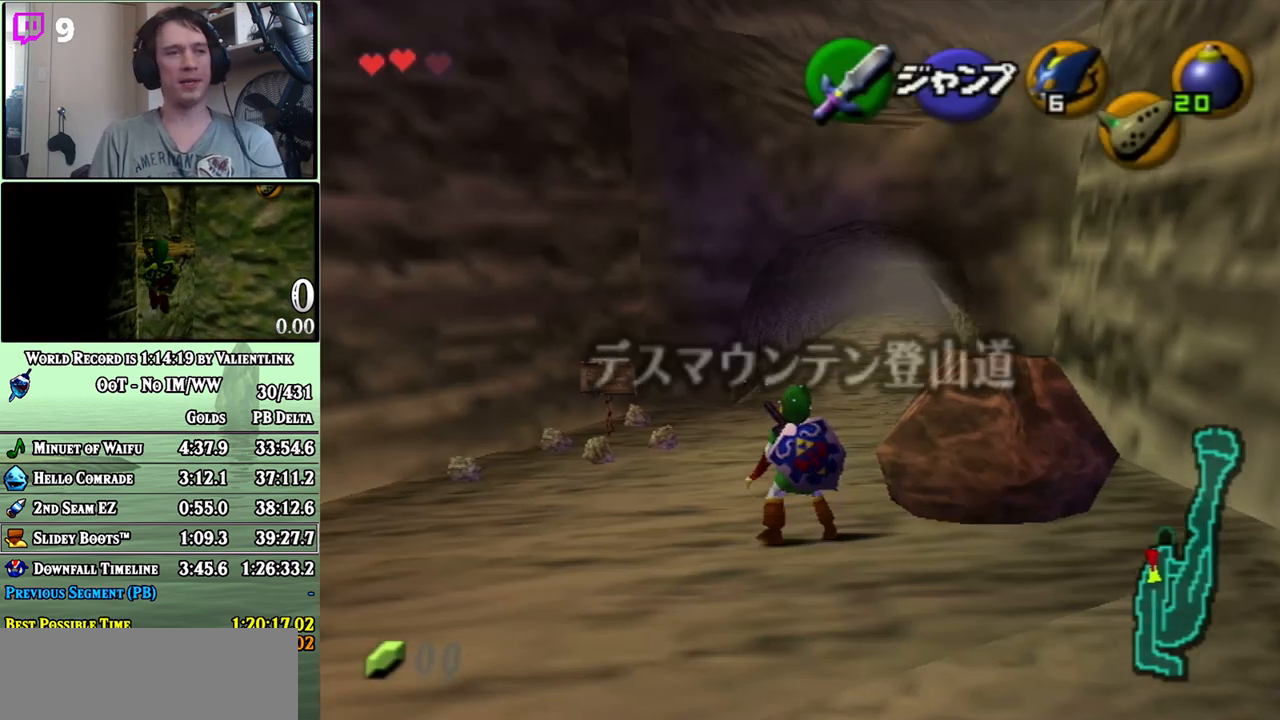
{"buttons": ["L1"], "left_stick": "down", "right_stick": "center", "events": []}
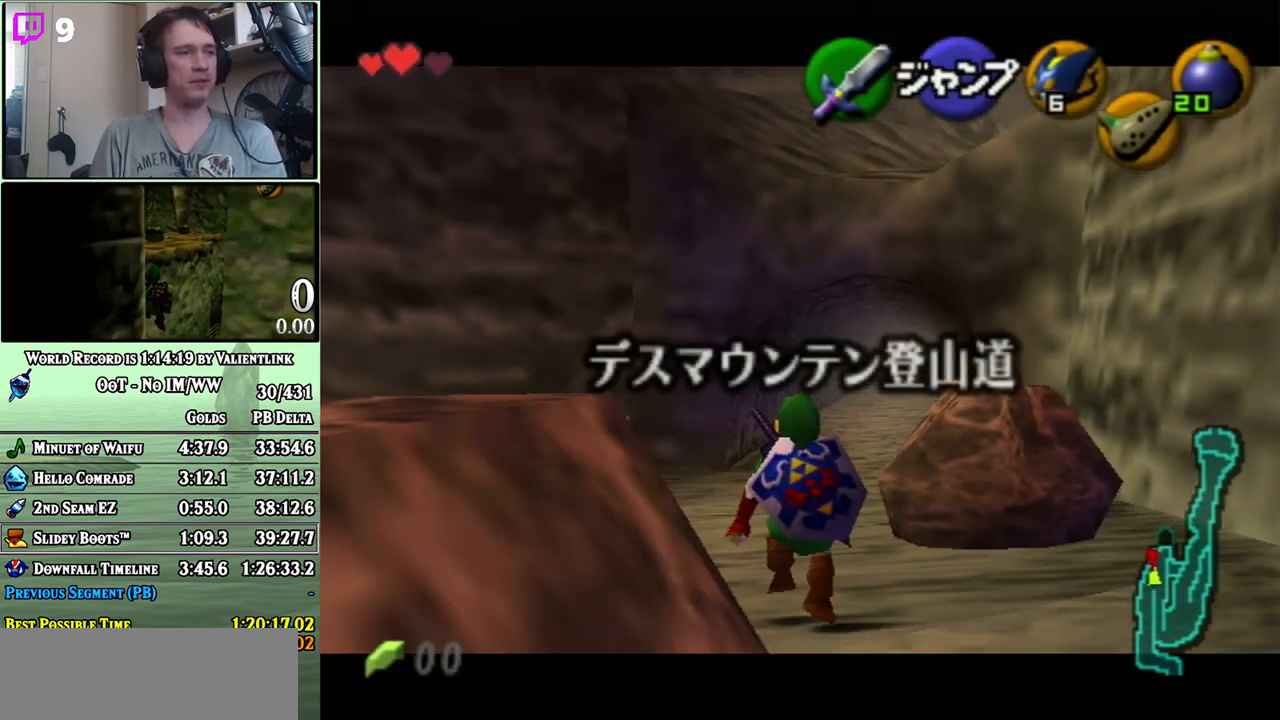
{"buttons": ["L1"], "left_stick": "down", "right_stick": "center", "events": []}
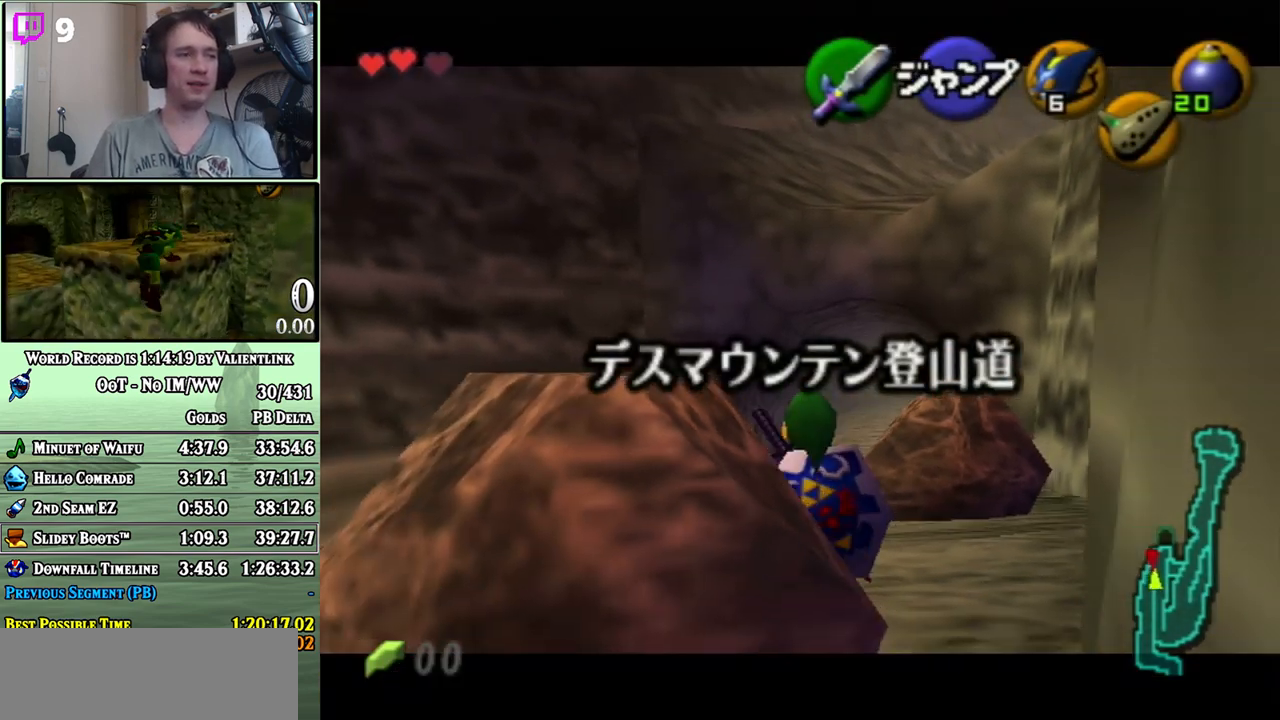
{"buttons": ["L1"], "left_stick": "down", "right_stick": "center", "events": []}
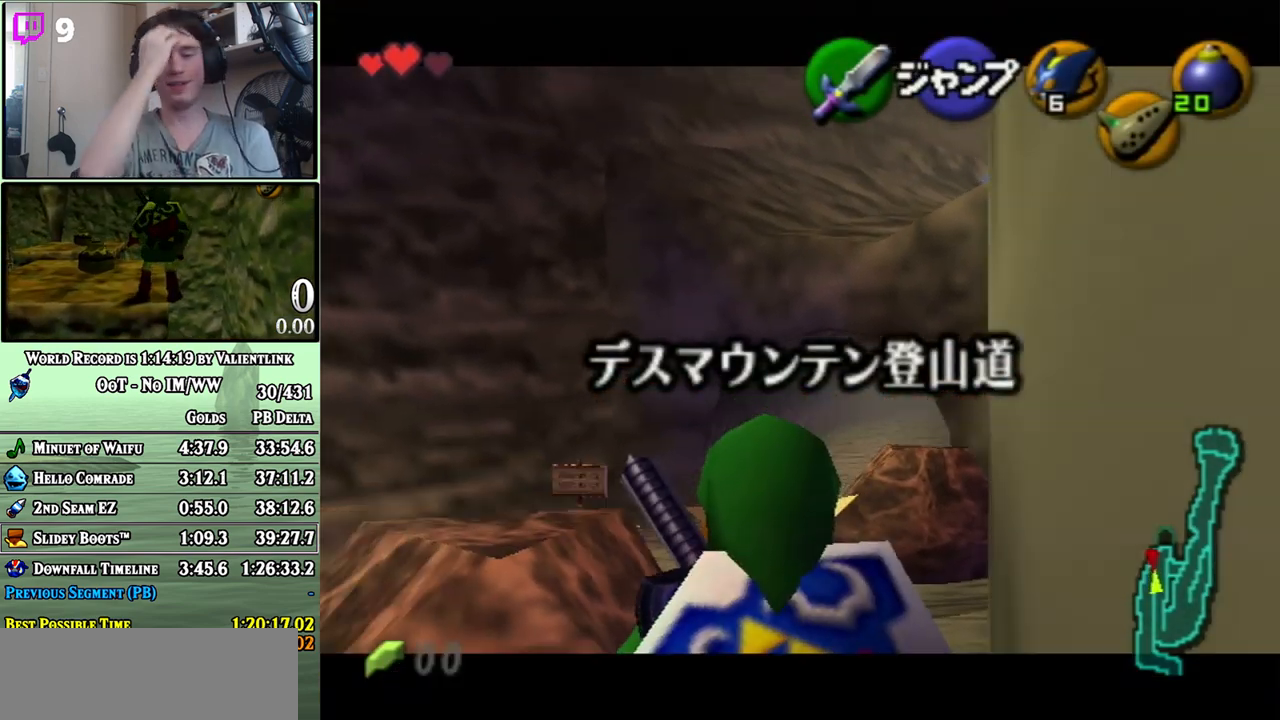
{"buttons": ["L1"], "left_stick": "down", "right_stick": "center", "events": []}
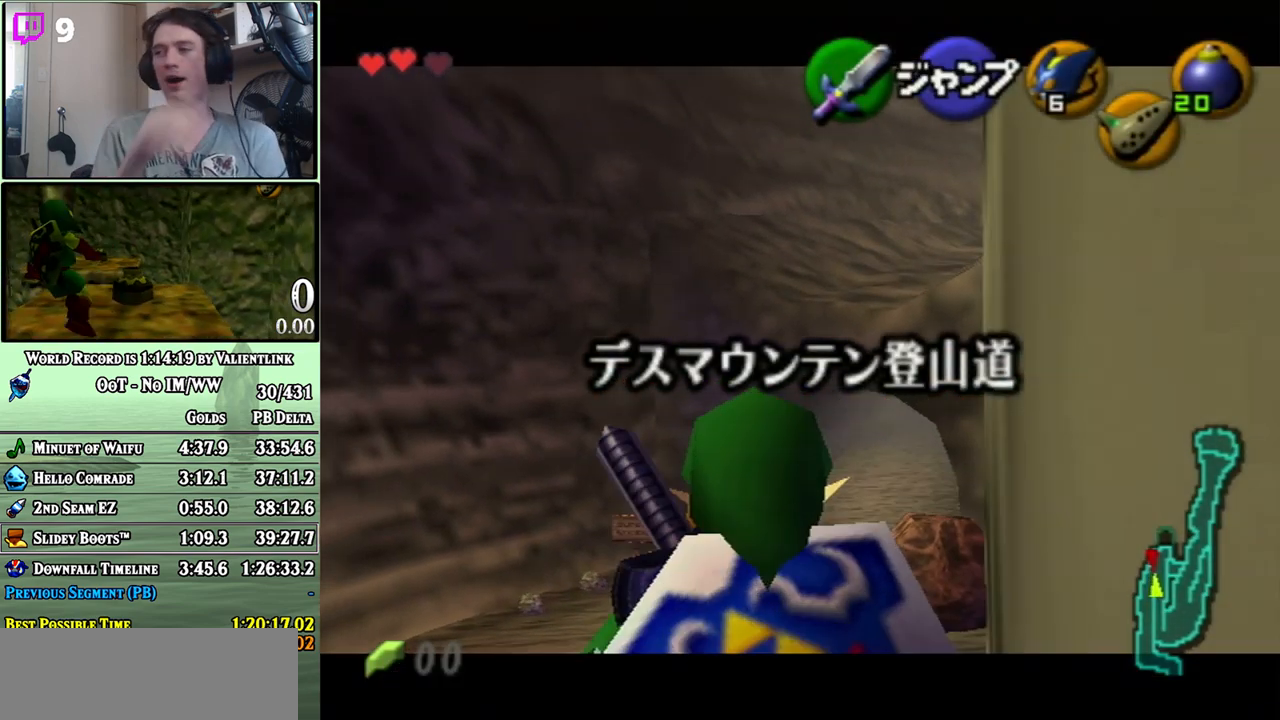
{"buttons": ["L1"], "left_stick": "down", "right_stick": "center", "events": []}
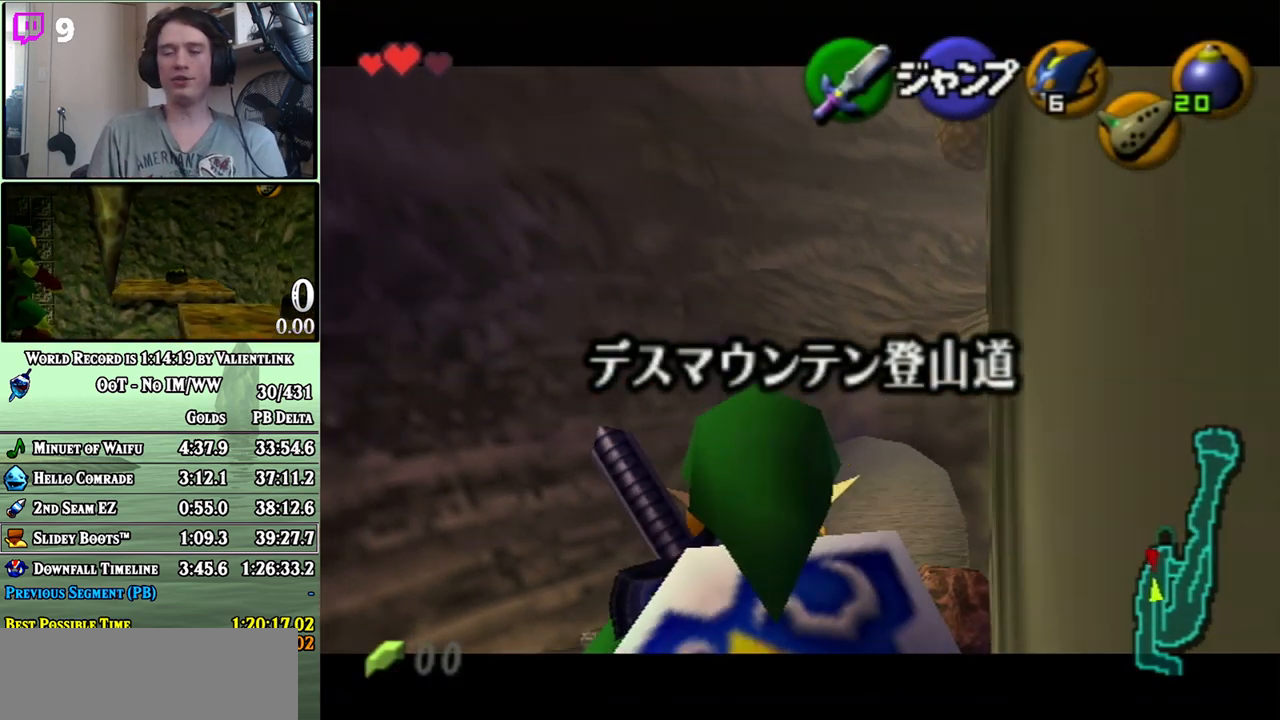
{"buttons": ["L1"], "left_stick": "down", "right_stick": "center", "events": []}
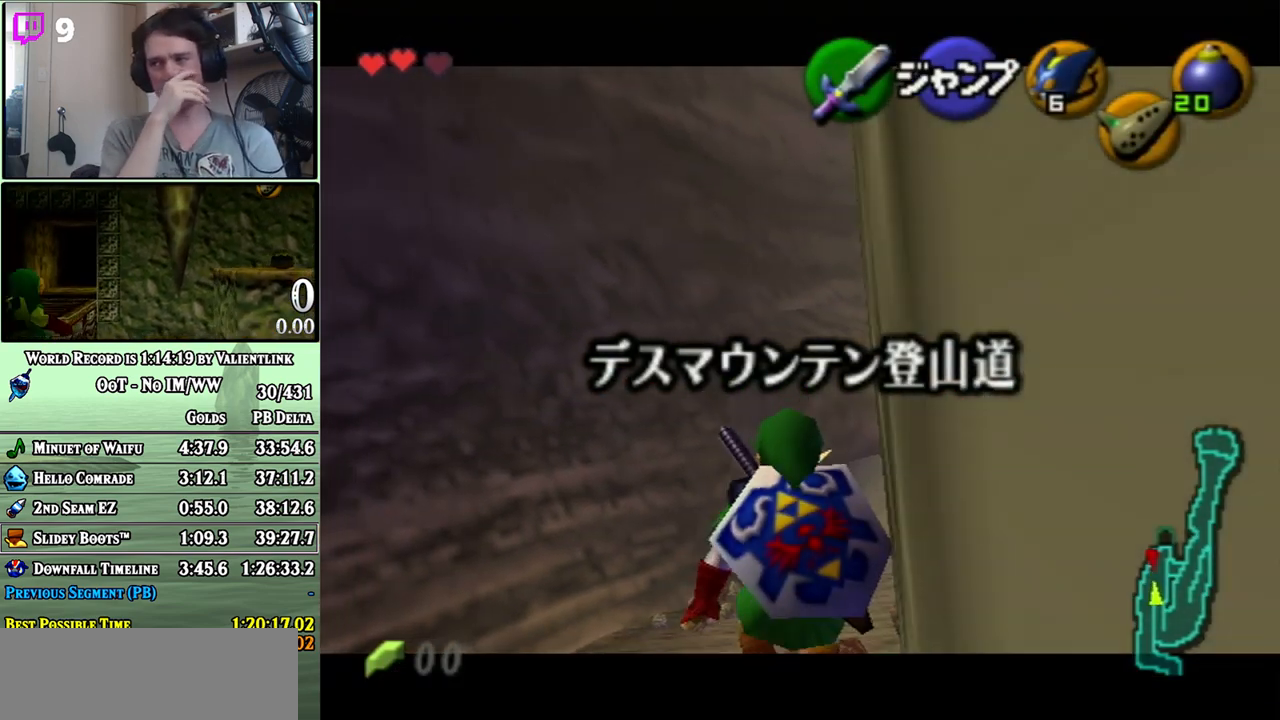
{"buttons": ["L1"], "left_stick": "down", "right_stick": "center", "events": []}
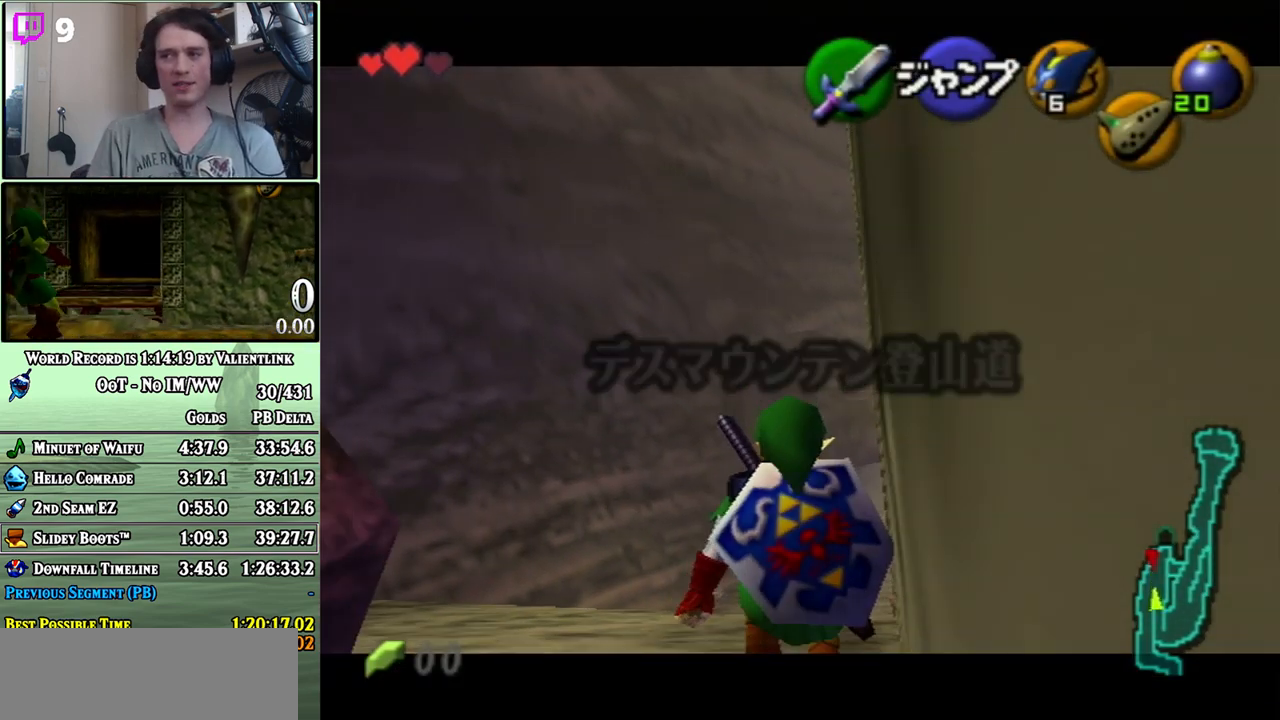
{"buttons": ["L1"], "left_stick": "down", "right_stick": "center", "events": []}
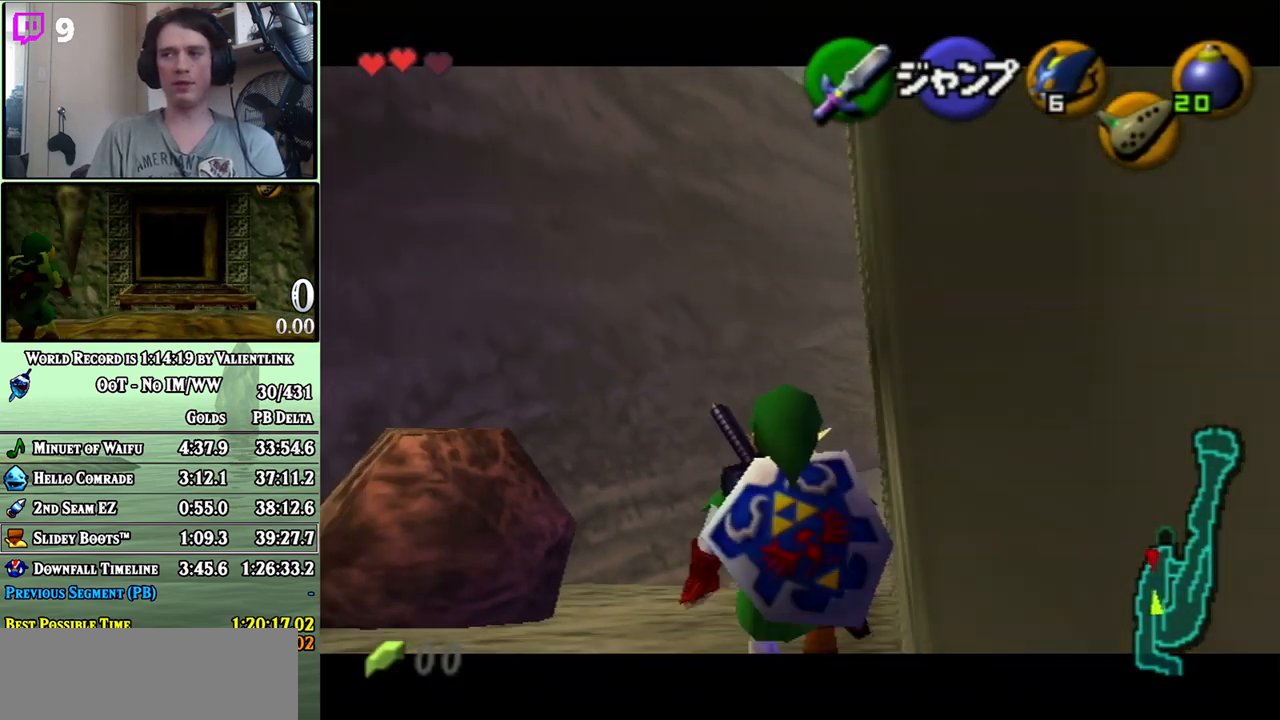
{"buttons": ["L1"], "left_stick": "down", "right_stick": "center", "events": []}
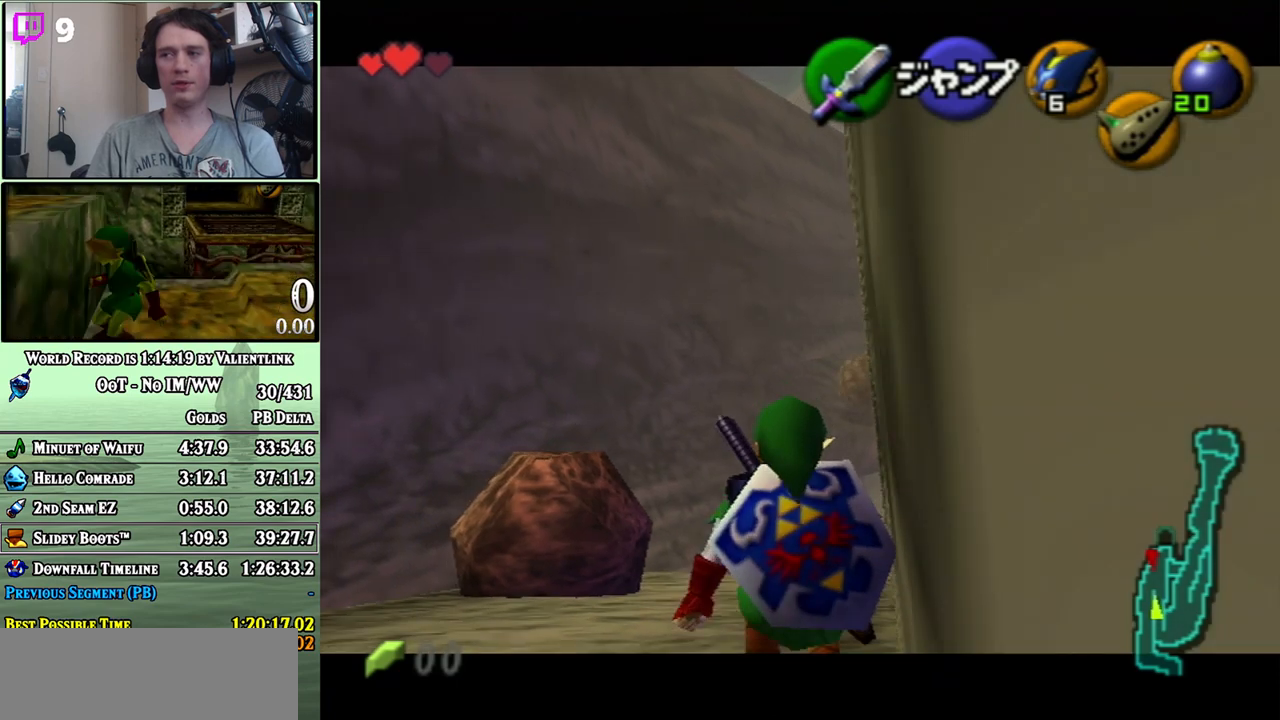
{"buttons": ["L1"], "left_stick": "down", "right_stick": "center", "events": []}
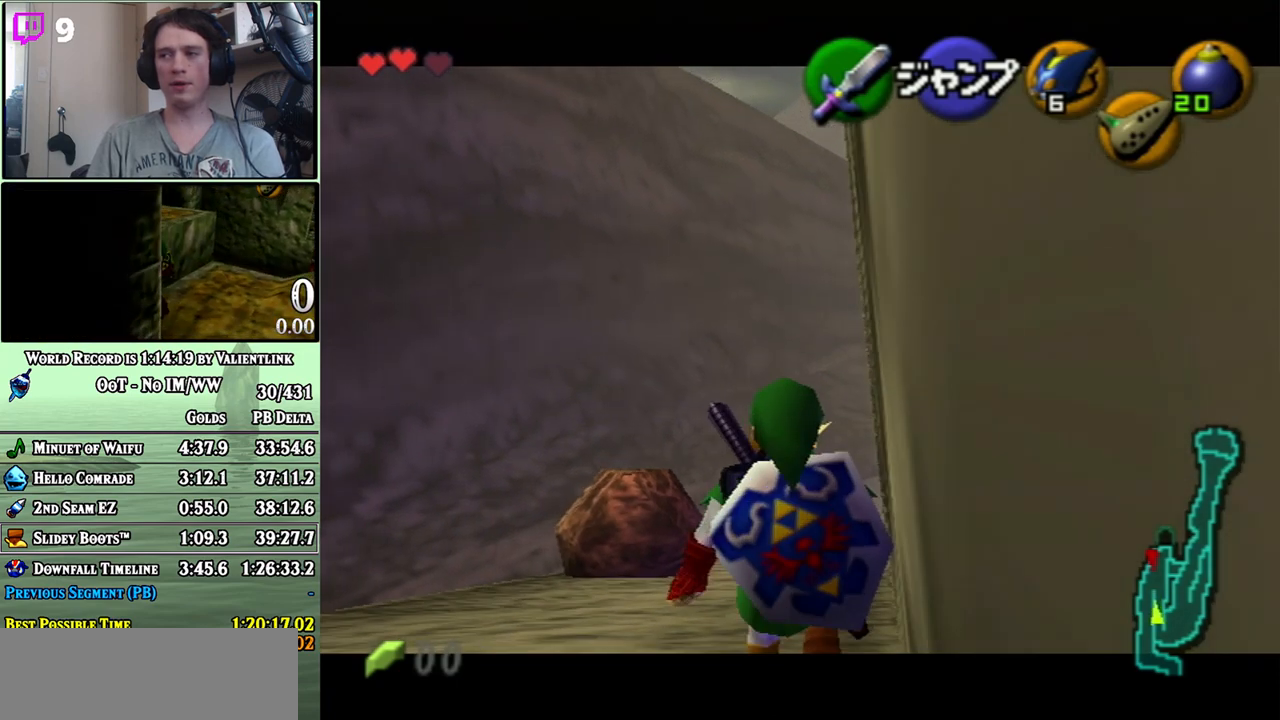
{"buttons": ["L1"], "left_stick": "down", "right_stick": "center", "events": []}
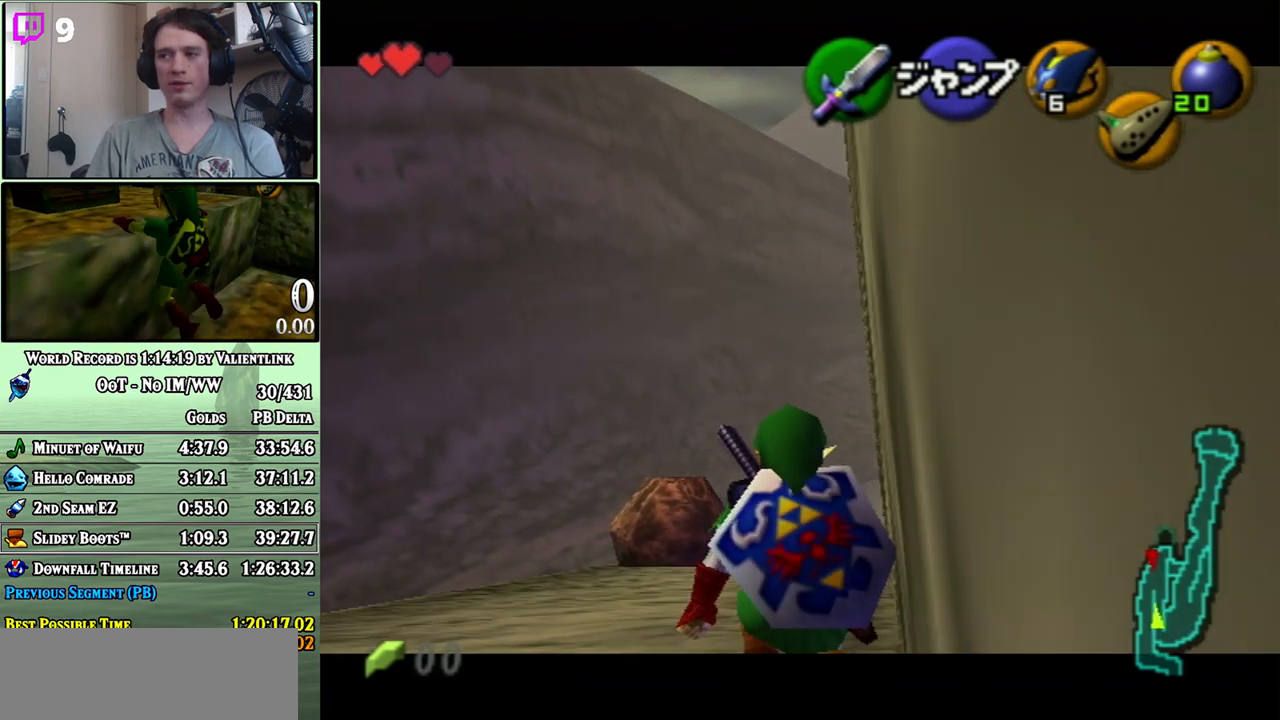
{"buttons": ["L1"], "left_stick": "down", "right_stick": "center", "events": []}
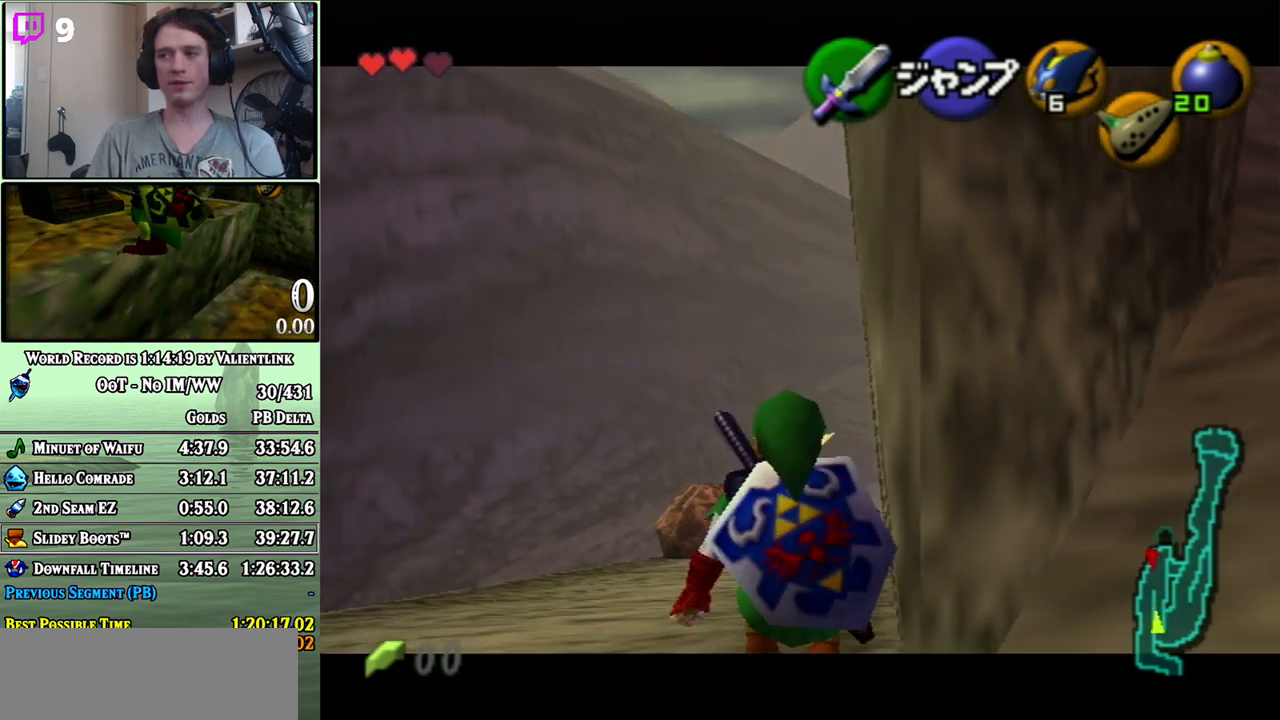
{"buttons": [], "left_stick": "up-right", "right_stick": "center", "events": [[17, "left_stick", "right"], [50, "A", "down"], [117, "left_stick", "up-right"], [150, "A", "up"], [250, "L1", "up"]]}
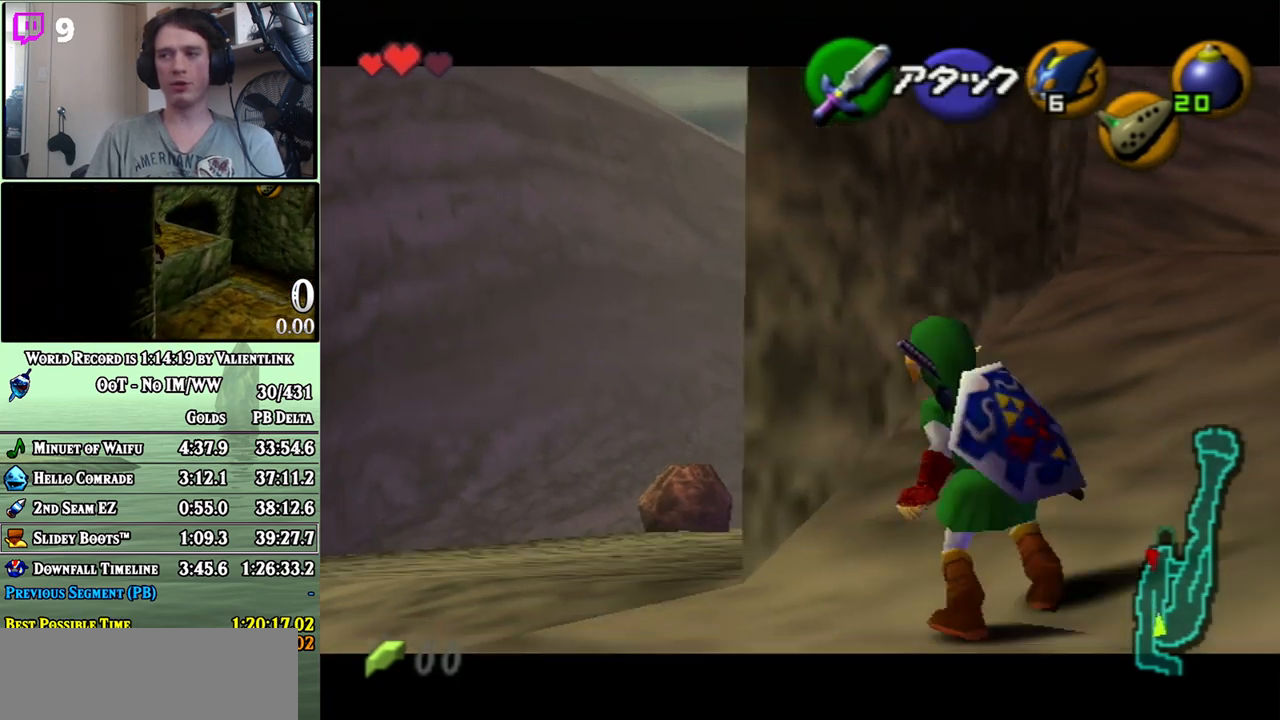
{"buttons": [], "left_stick": "up", "right_stick": "center", "events": [[217, "A", "down"], [217, "left_stick", "up"], [267, "A", "up"]]}
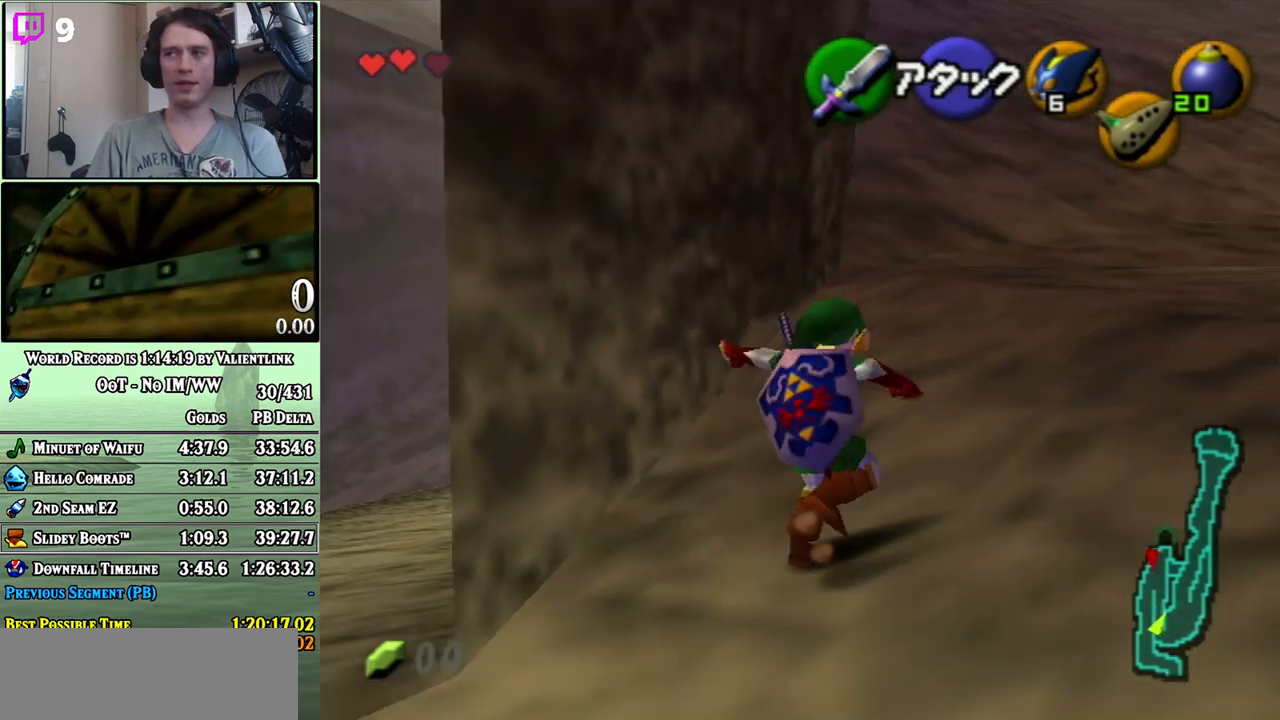
{"buttons": [], "left_stick": "up-left", "right_stick": "center", "events": [[450, "left_stick", "up-left"]]}